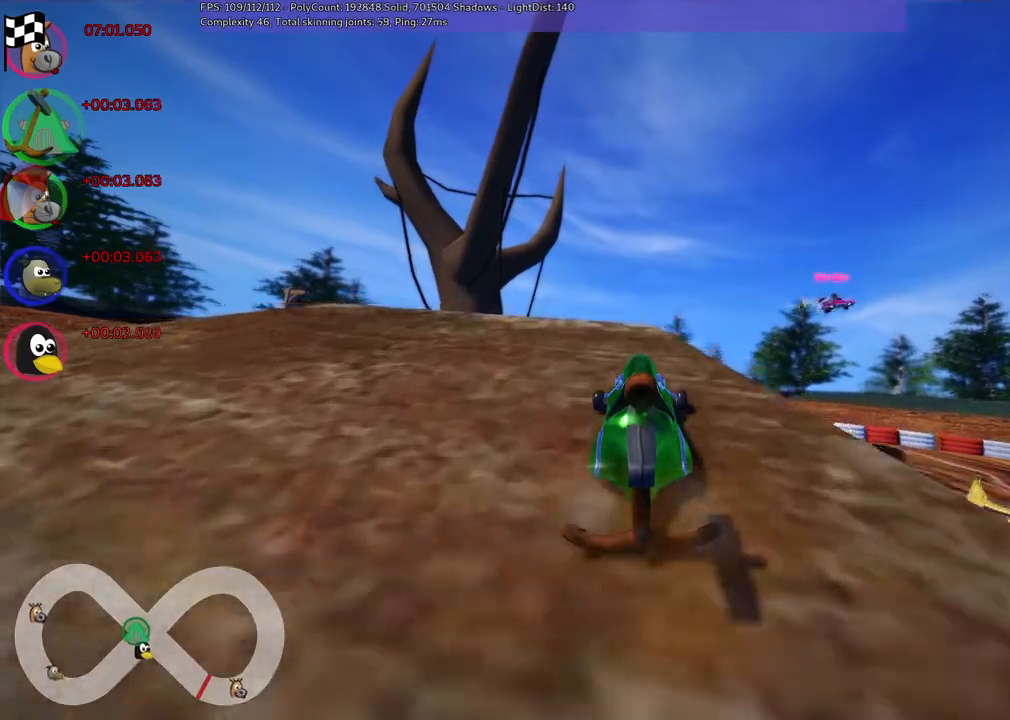
Gameplay with keyboard; each line is a JSON object with the keys held at the frame after it. "events" lists presses ("down") and releases ("up") of ".", "/", "alt_r", "b", "c", "comma", "ctrl_r", "d", "down", "f", "g", "h", "j", "k", "l", "left", "m", "n", "quote", "return", "right", "semicolon", "shift_r", "space", "super", "up" and "v" between this image and that frame as [ms after this image, input, new state], when the widget could be followed in between. No other keys are recorded. Mouse input is not recorded.
{"keys": ["up"], "events": []}
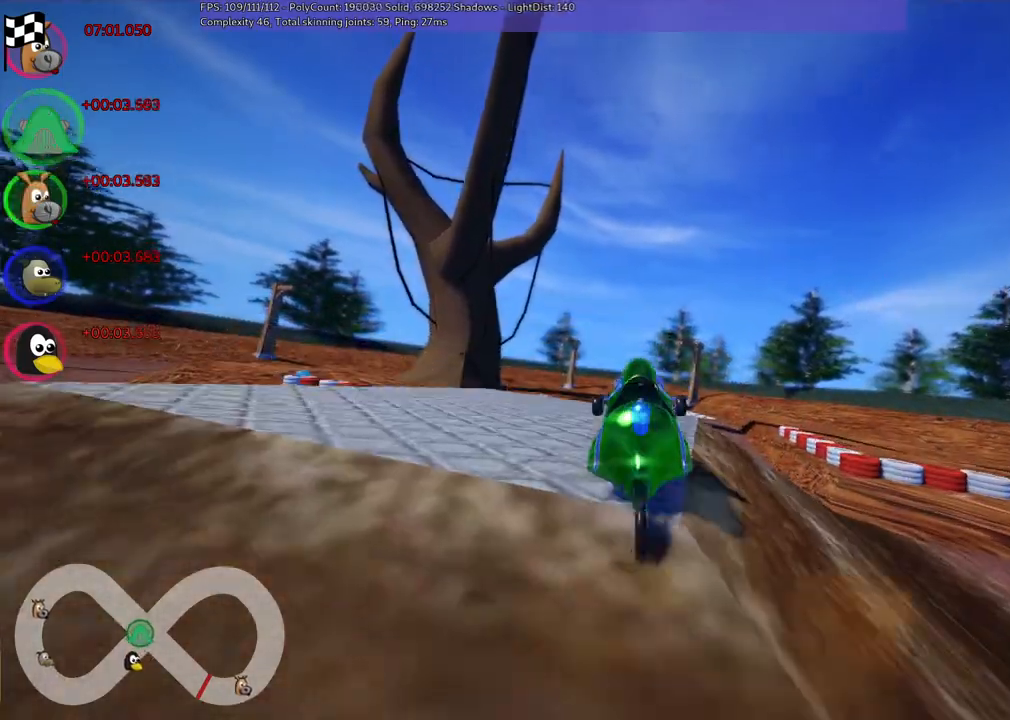
{"keys": ["up"], "events": []}
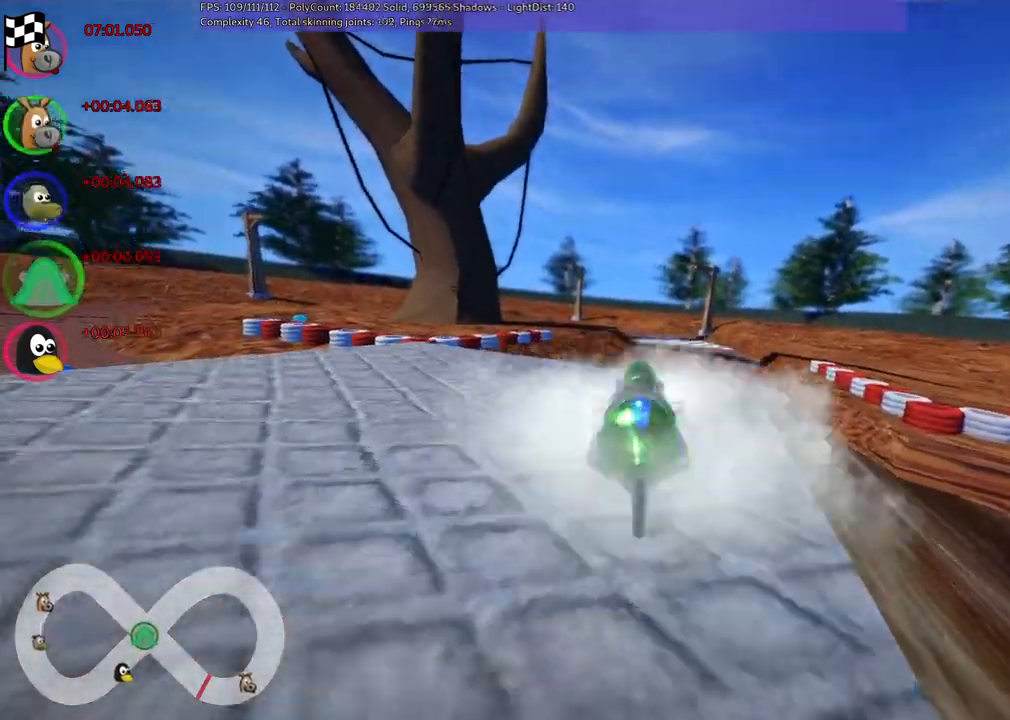
{"keys": ["up"], "events": [[50, "right", "down"], [183, "right", "up"]]}
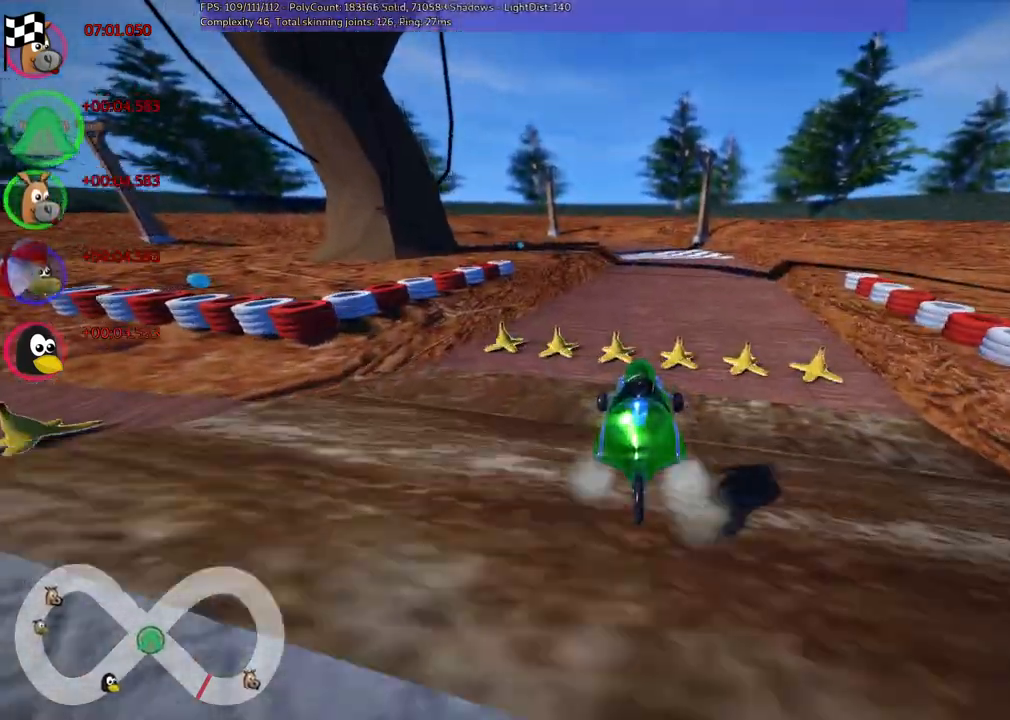
{"keys": ["down", "right"], "events": [[167, "up", "up"], [300, "left", "down"], [350, "m", "down"], [400, "down", "down"], [433, "left", "up"], [433, "m", "up"], [483, "right", "down"]]}
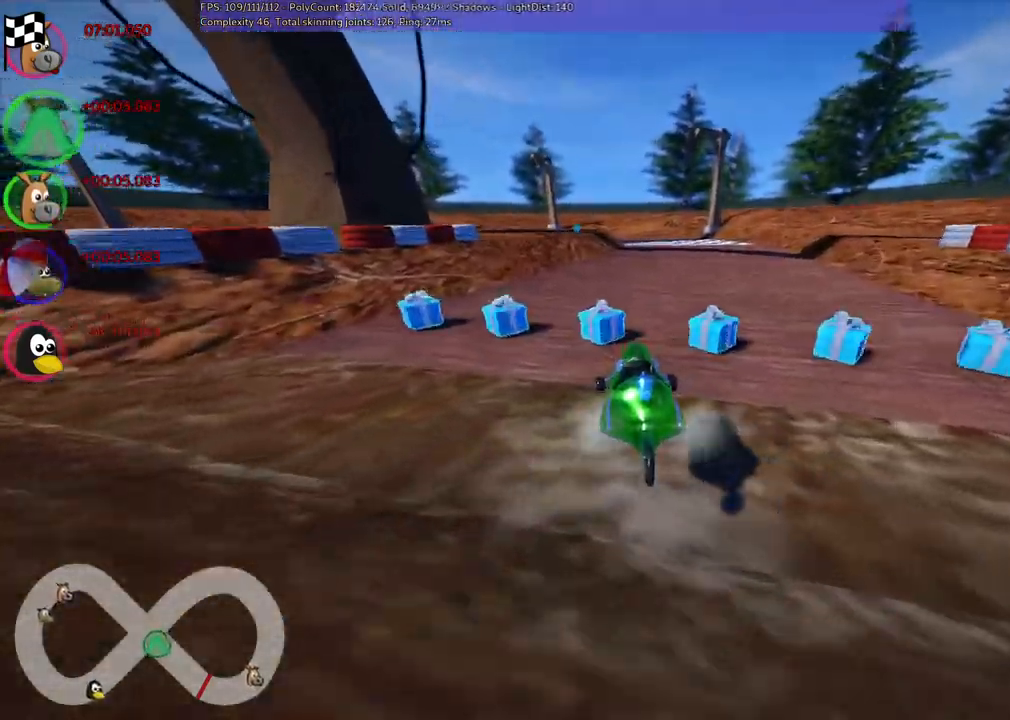
{"keys": ["left"], "events": [[133, "right", "up"], [217, "left", "down"], [267, "down", "up"]]}
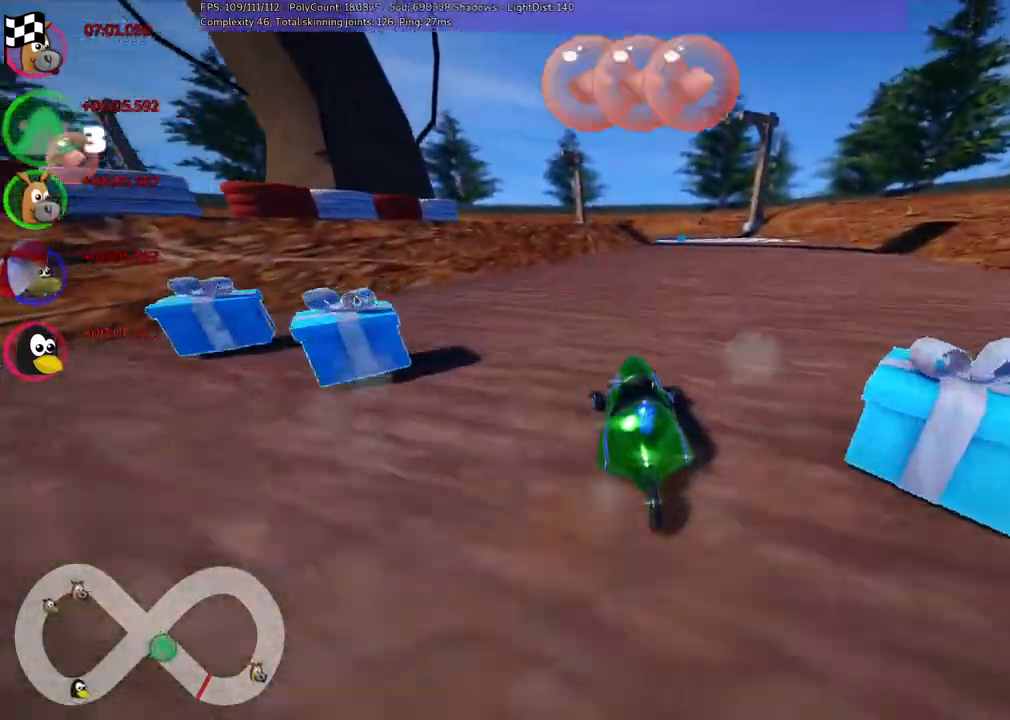
{"keys": ["m", "right", "up"]}
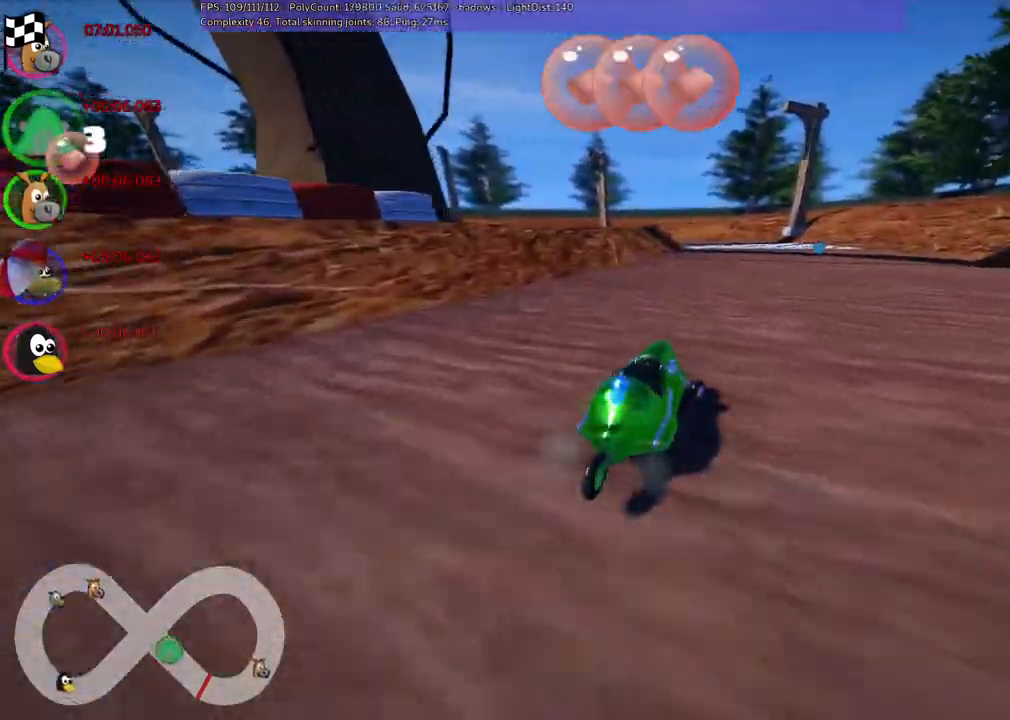
{"keys": ["left", "m", "up"], "events": [[83, "left", "down"], [117, "right", "up"]]}
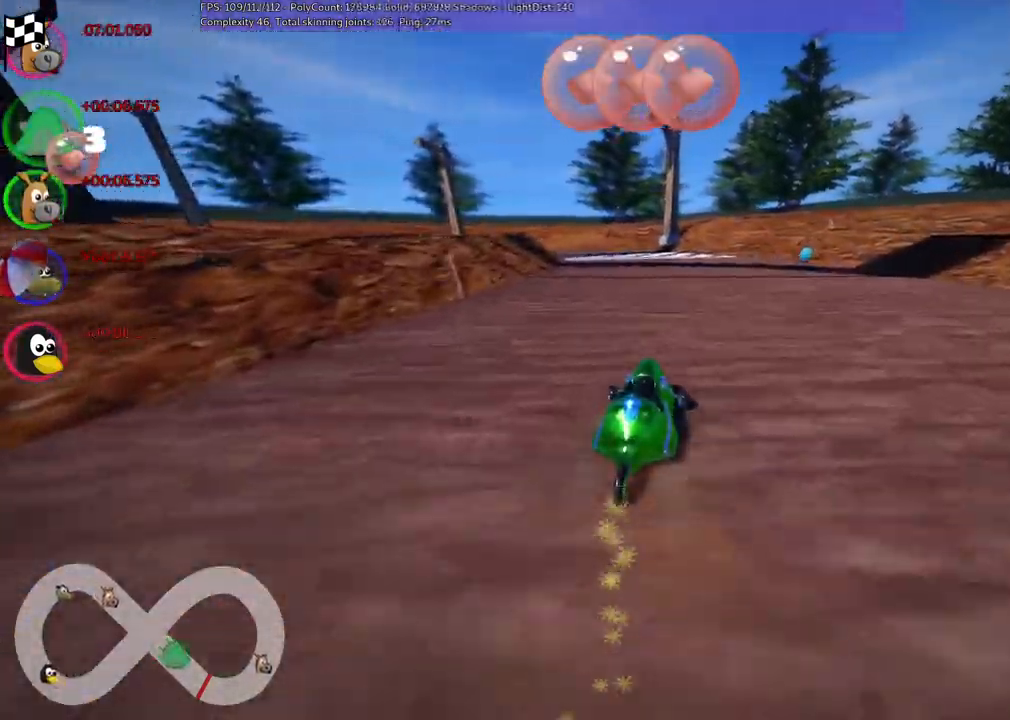
{"keys": ["left", "m", "up"], "events": []}
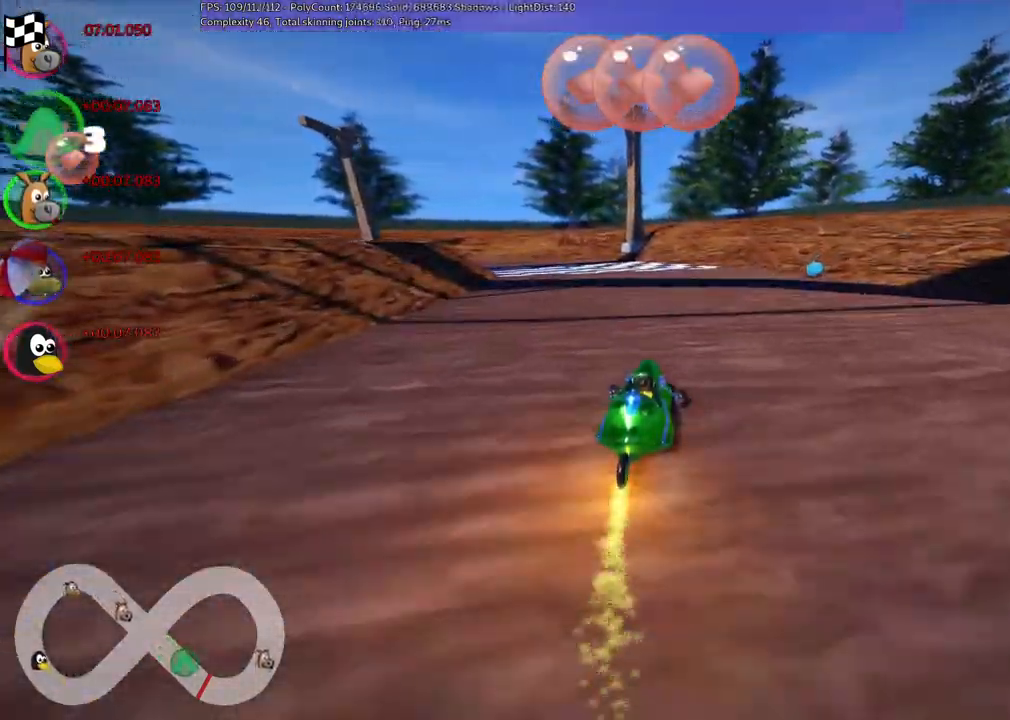
{"keys": ["left", "m", "up"], "events": []}
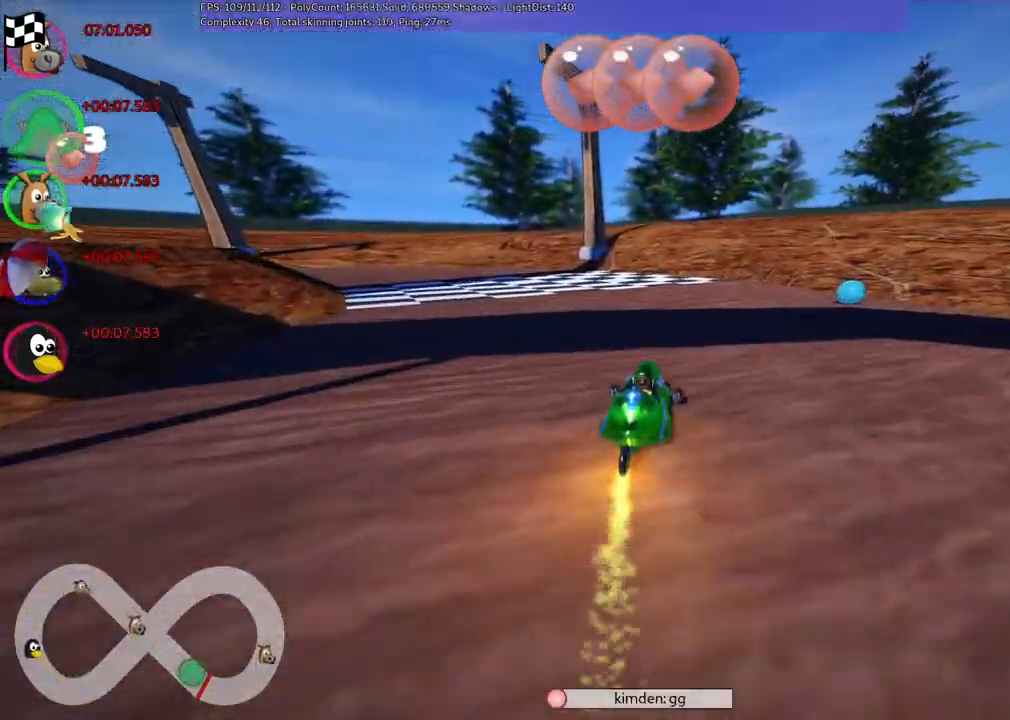
{"keys": ["left", "space", "up"], "events": [[33, "m", "up"], [233, "space", "down"], [367, "space", "up"], [417, "space", "down"]]}
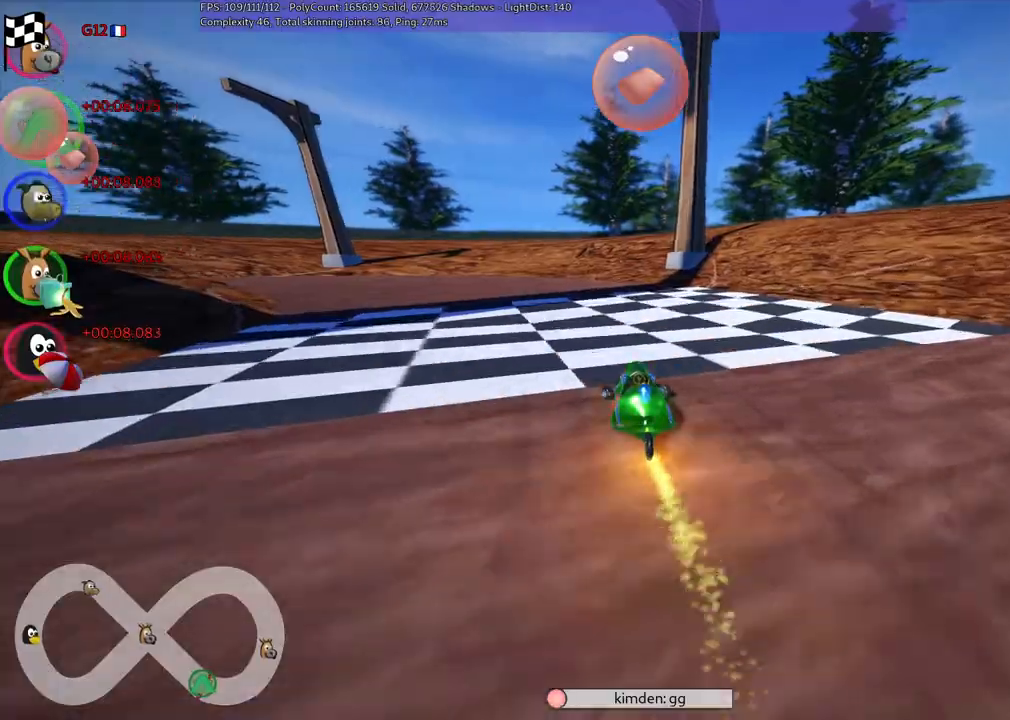
{"keys": [], "events": [[67, "space", "up"], [167, "space", "down"], [300, "space", "up"], [500, "left", "up"], [500, "up", "up"]]}
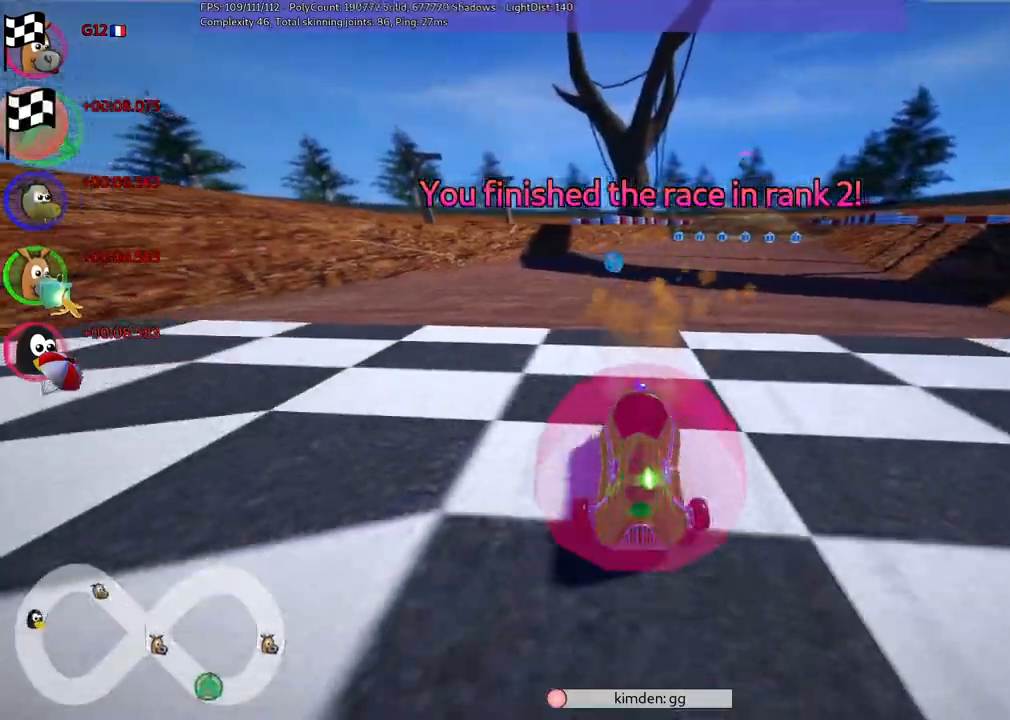
{"keys": [], "events": []}
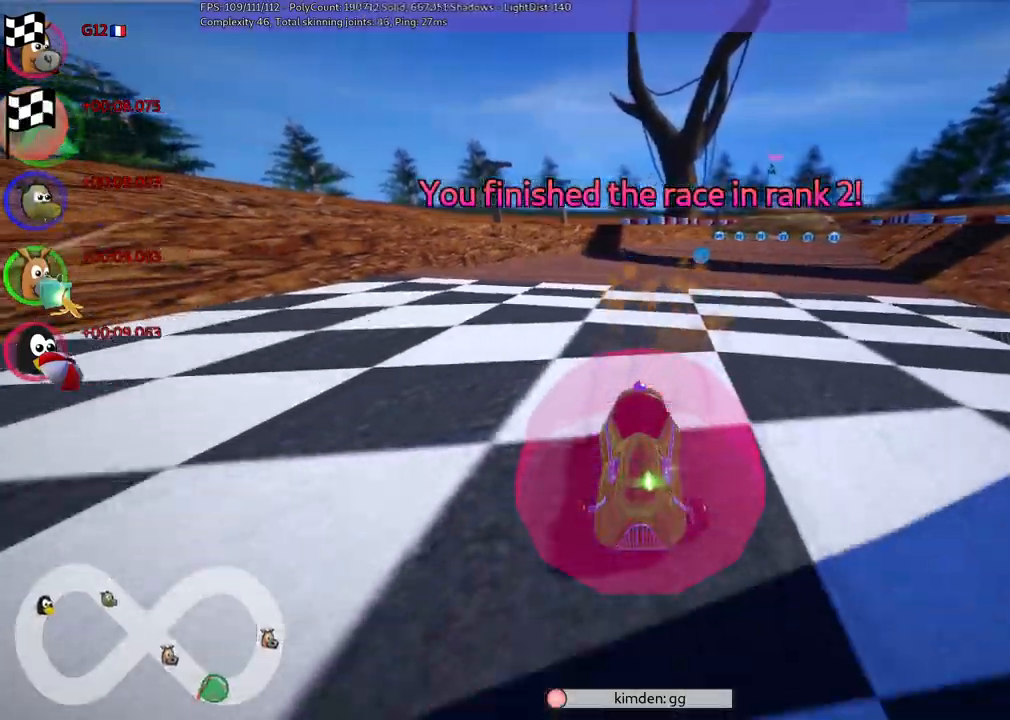
{"keys": [], "events": [[200, "right", "down"], [350, "right", "up"]]}
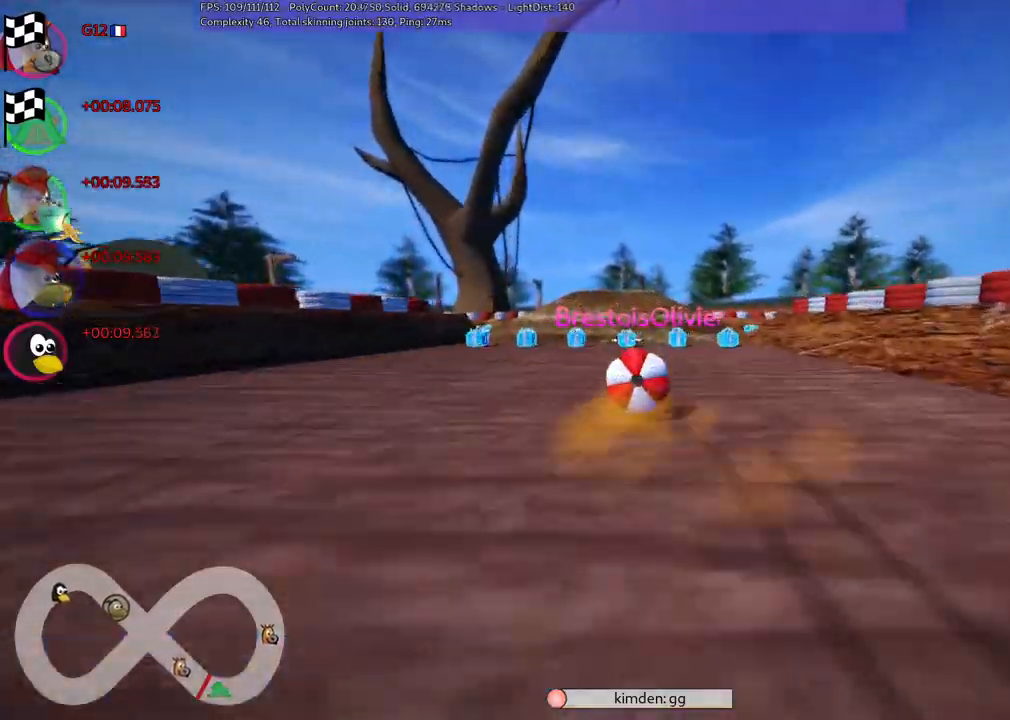
{"keys": [], "events": []}
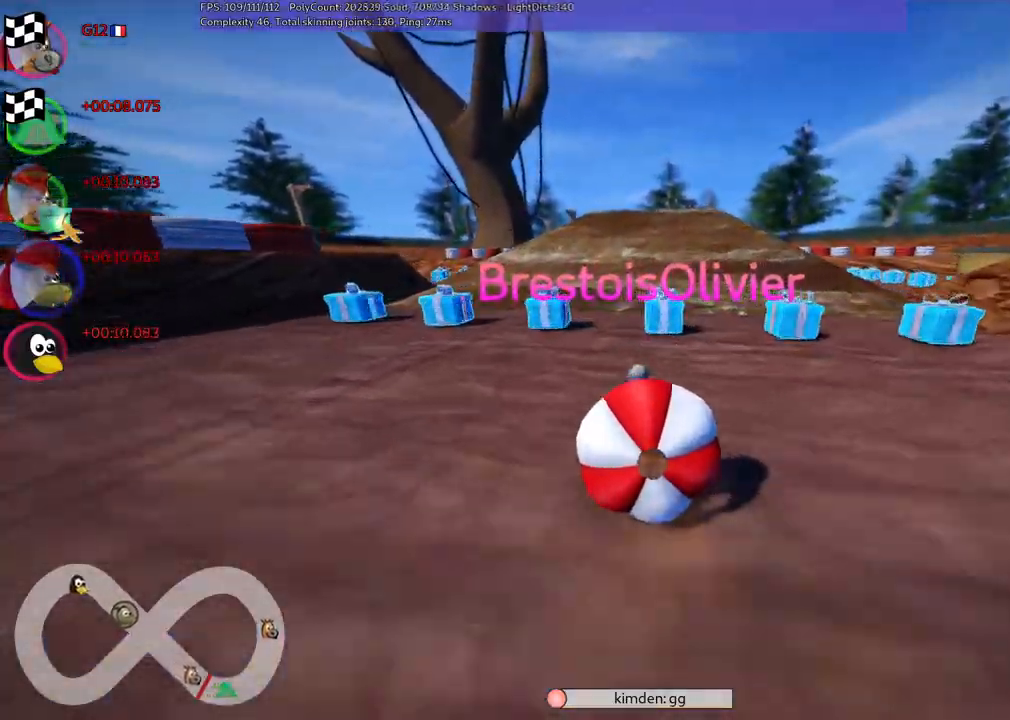
{"keys": [], "events": []}
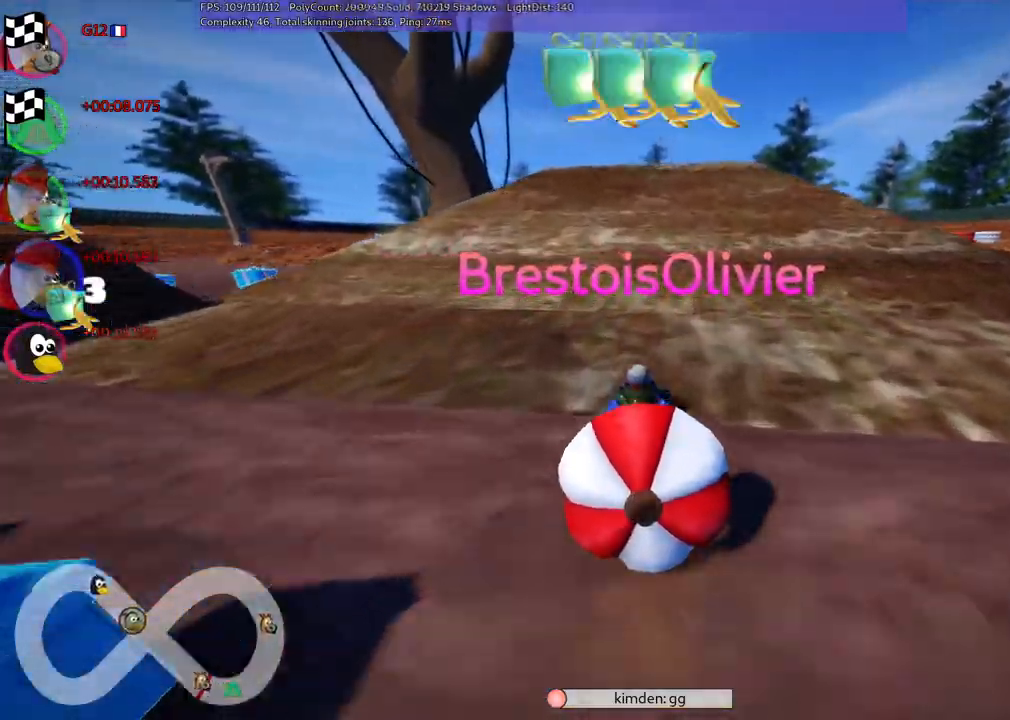
{"keys": [], "events": []}
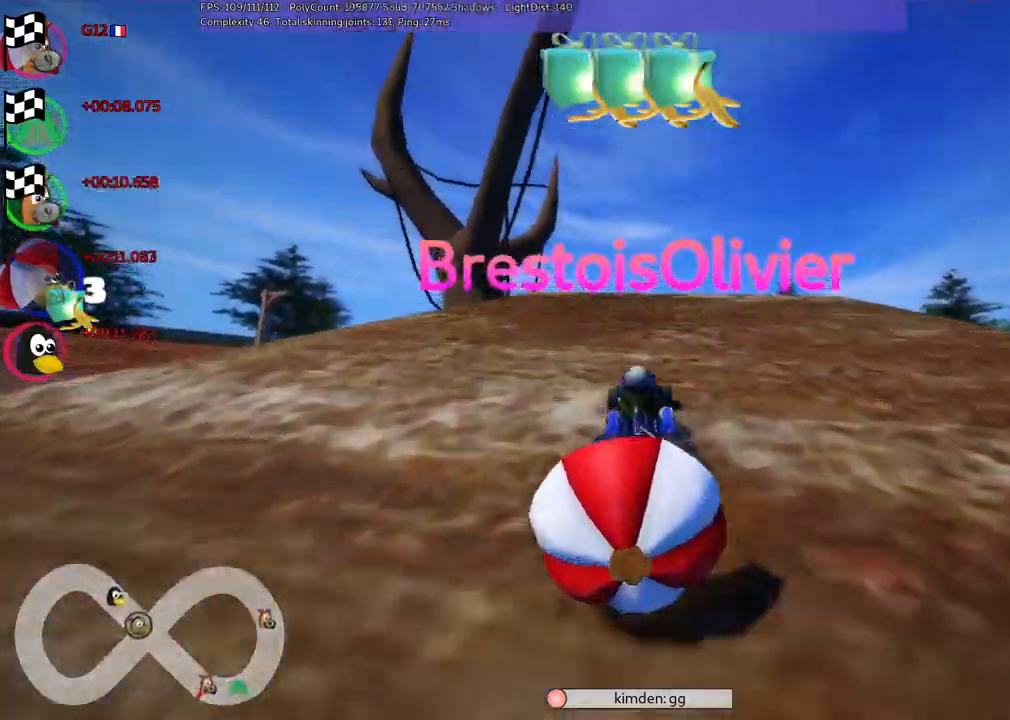
{"keys": [], "events": []}
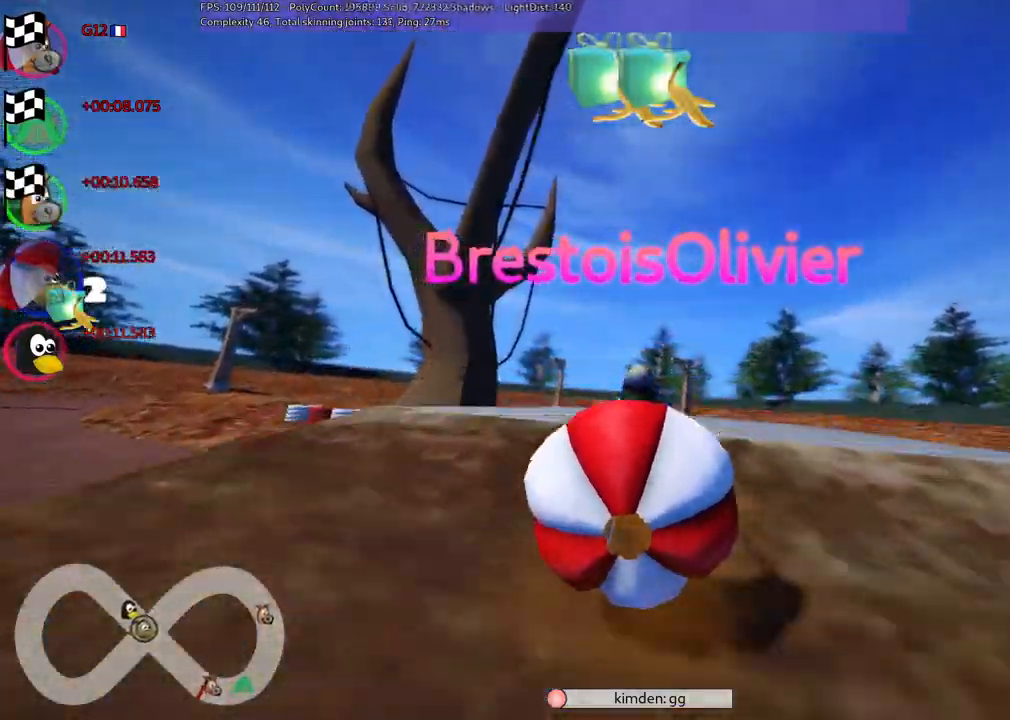
{"keys": [], "events": []}
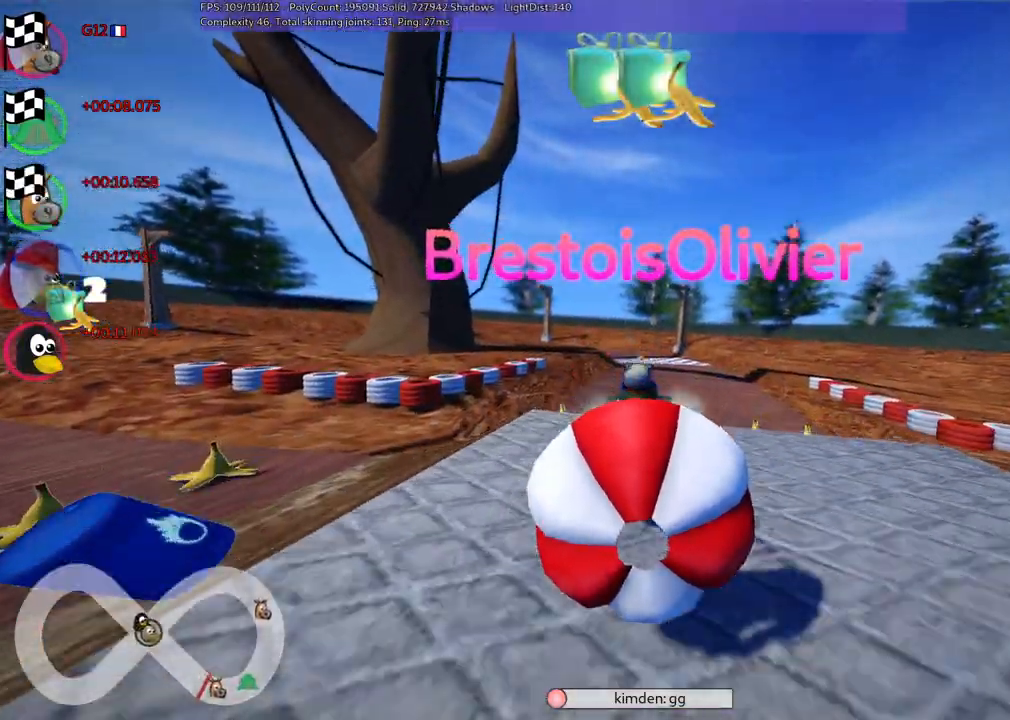
{"keys": [], "events": []}
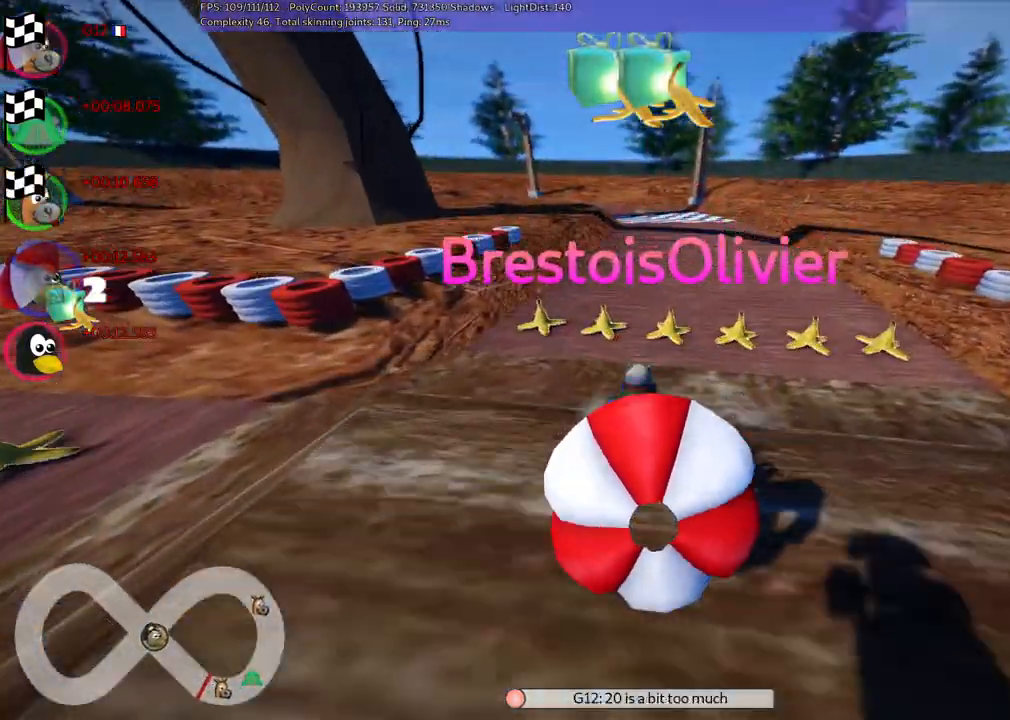
{"keys": []}
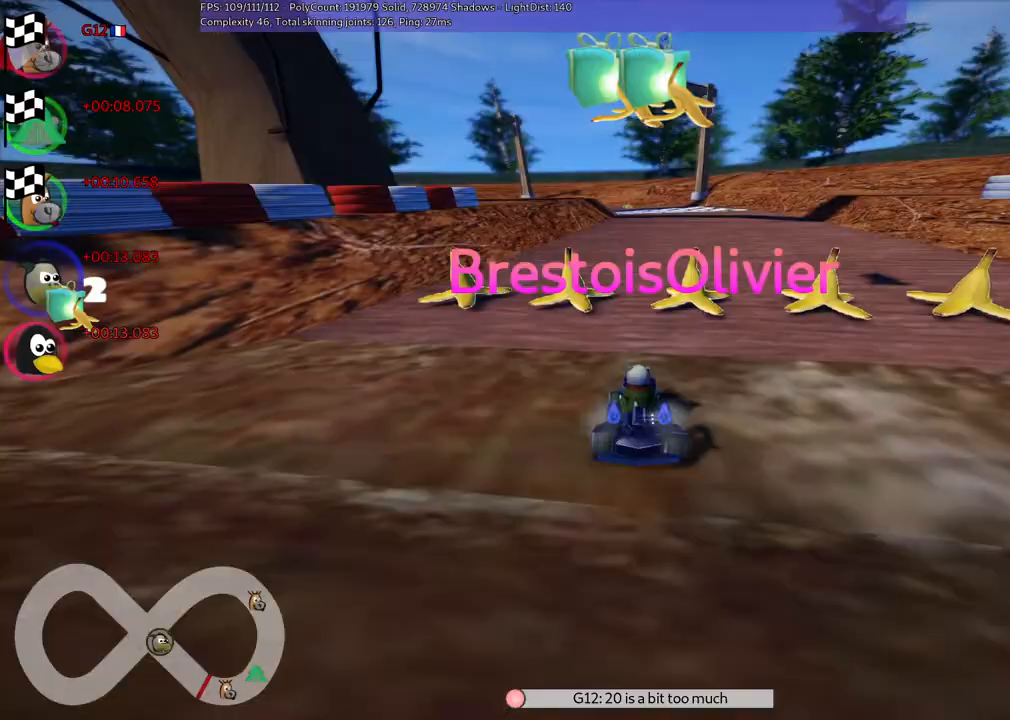
{"keys": [], "events": []}